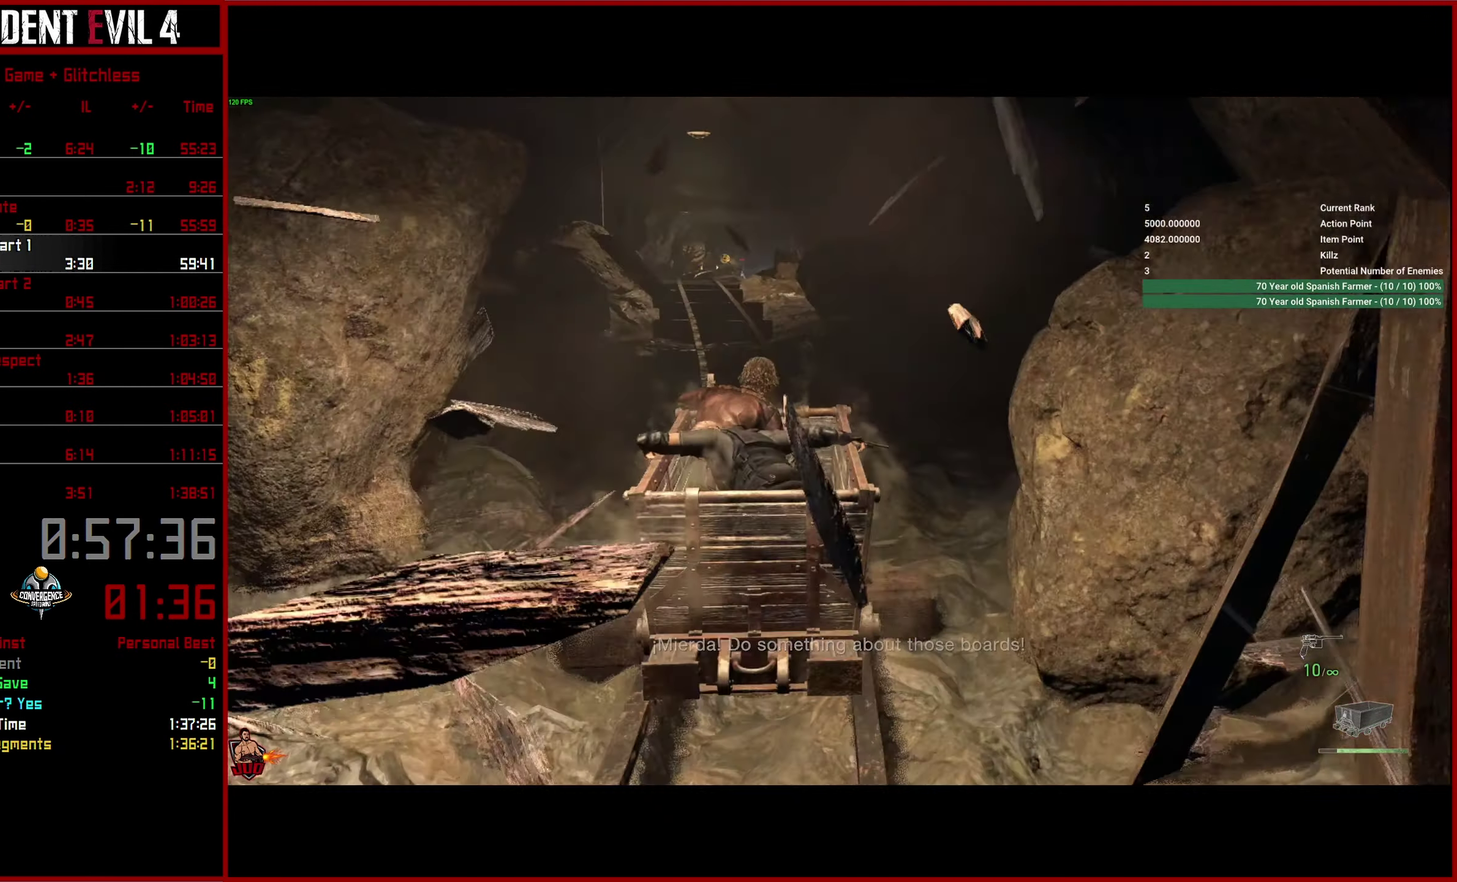
Gameplay with a controller (PlayStation layout); each line is a JSON object with the inputs held at the frame after it. "events" lists button and stick changes between this image and that frame as [ms after this image, input, new state], when the widget could be followed in between. This overlay highlights the sticks when they move; stick clicks (L3 R3) are not distinguishable.
{"buttons": ["L2"], "left_stick": "center", "right_stick": "up"}
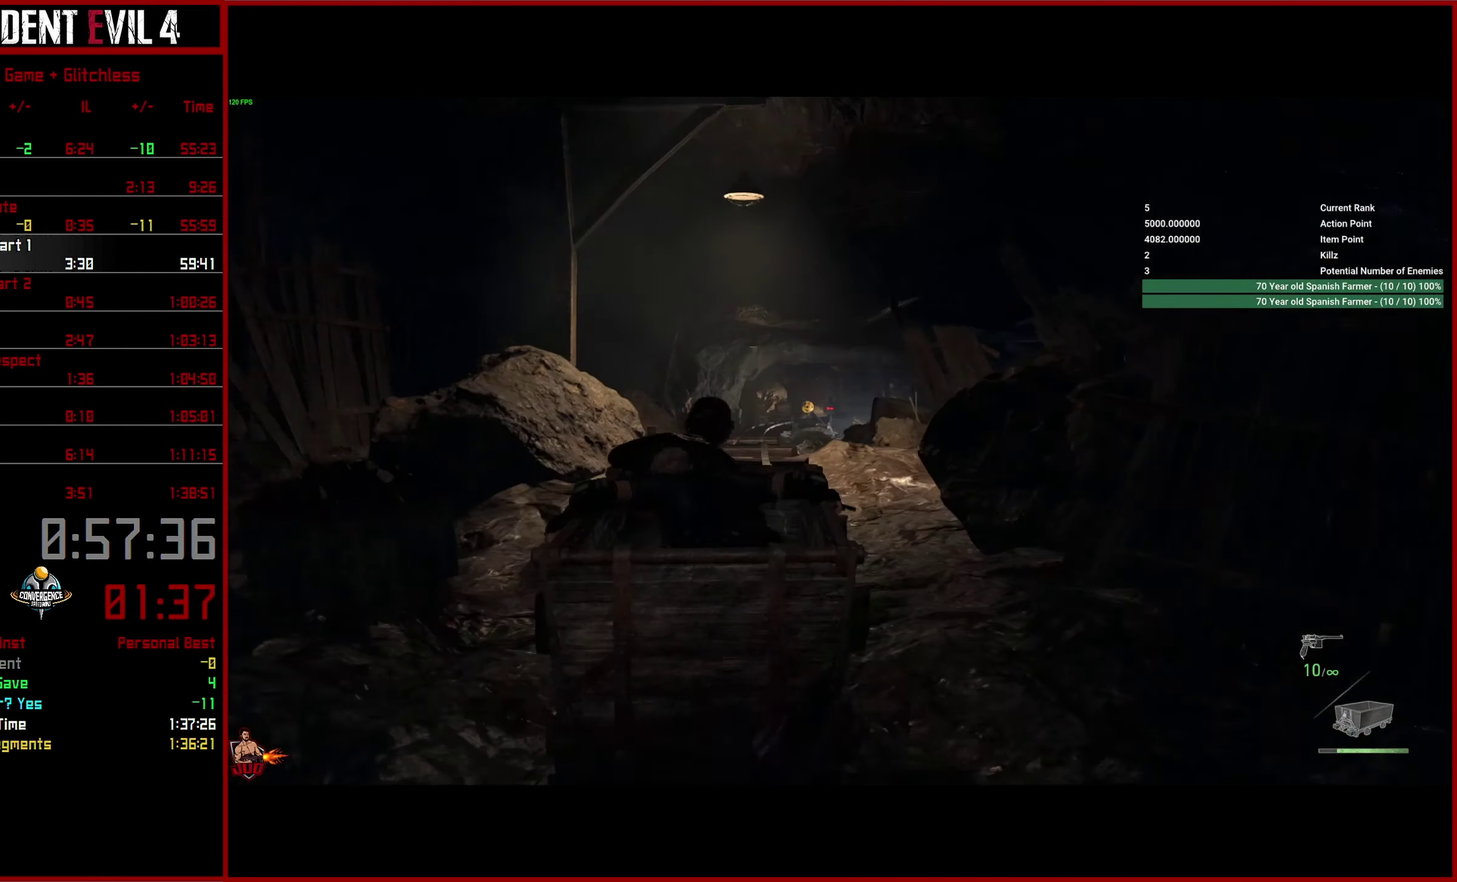
{"buttons": ["L2"], "left_stick": "center", "right_stick": "center"}
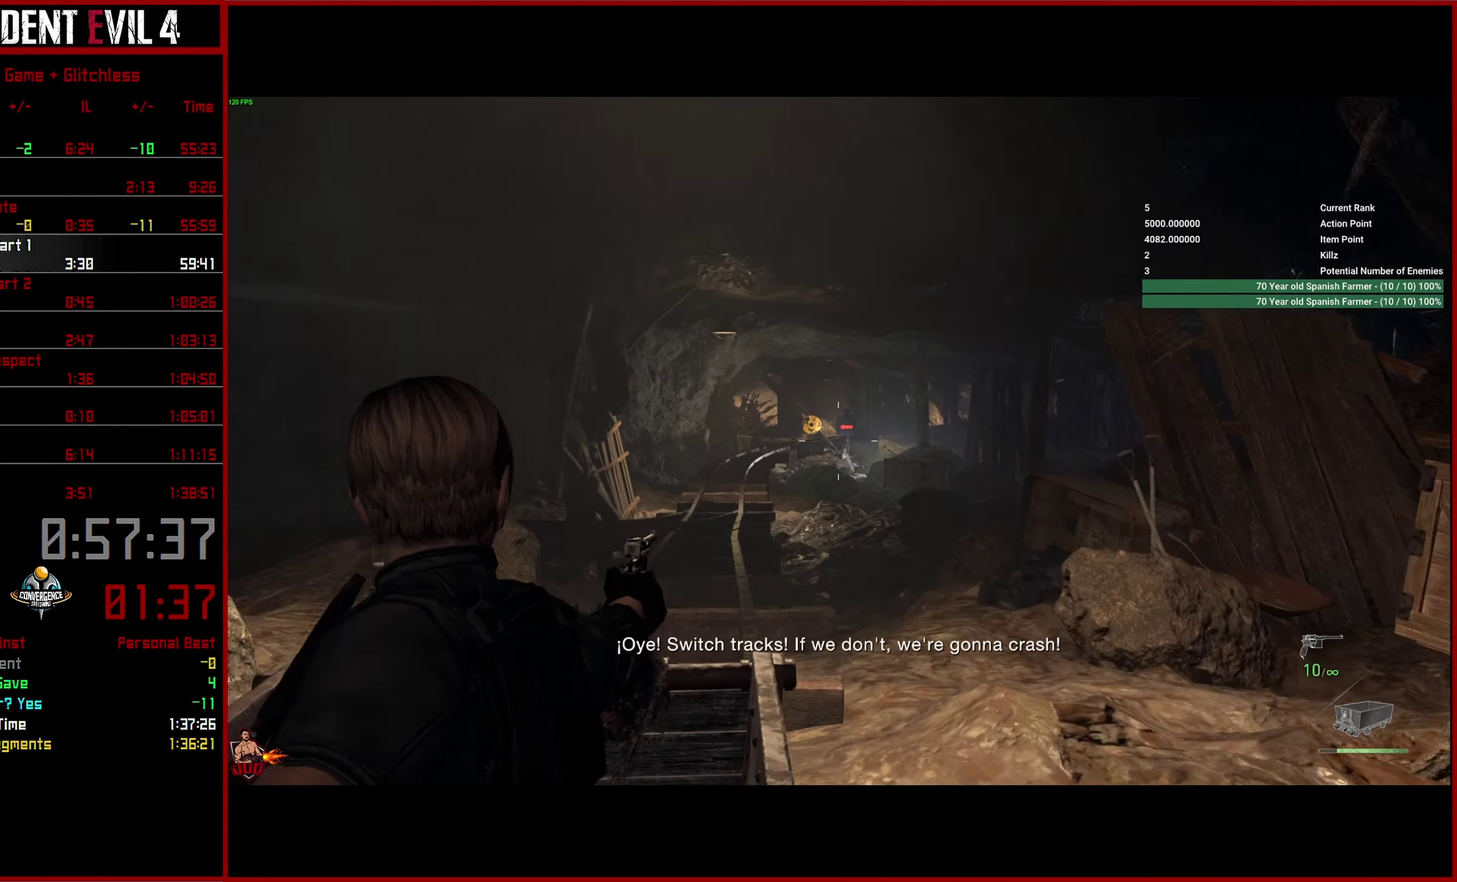
{"buttons": ["L2", "R2"], "left_stick": "center", "right_stick": "up-left"}
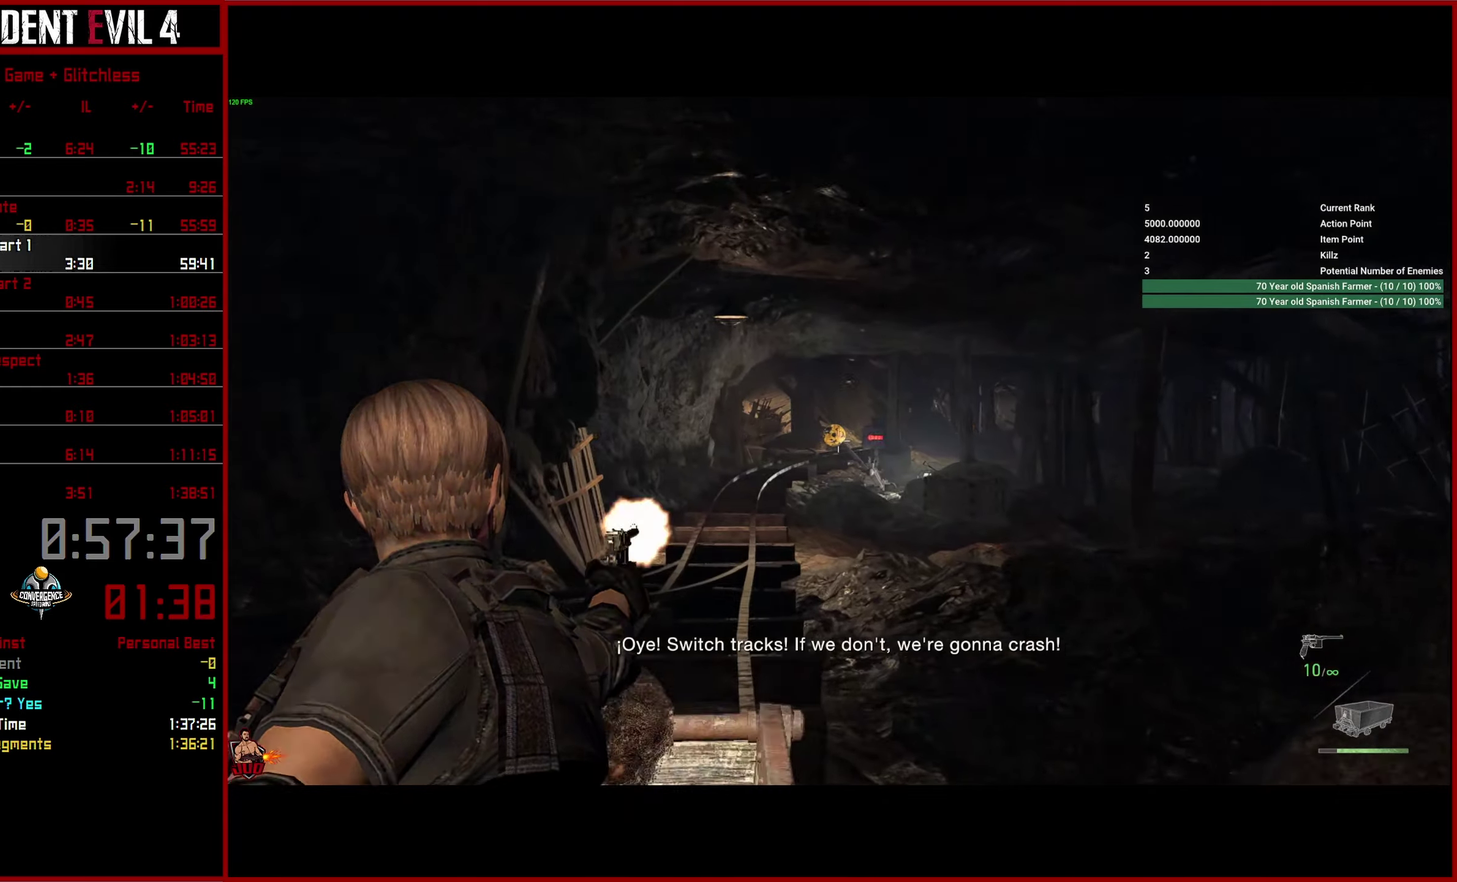
{"buttons": [], "left_stick": "center", "right_stick": "right"}
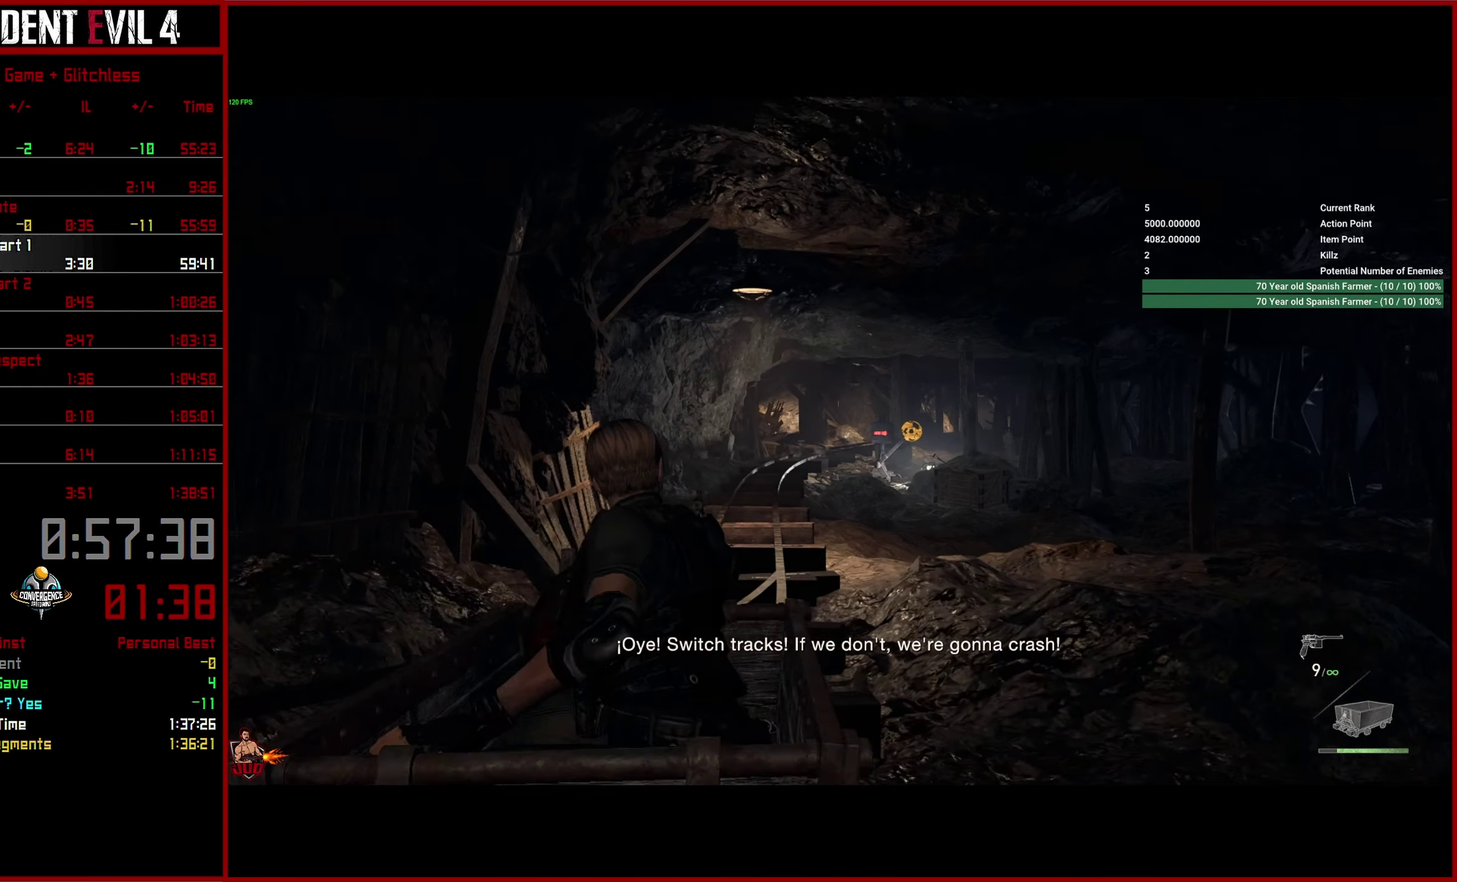
{"buttons": [], "left_stick": "right", "right_stick": "center"}
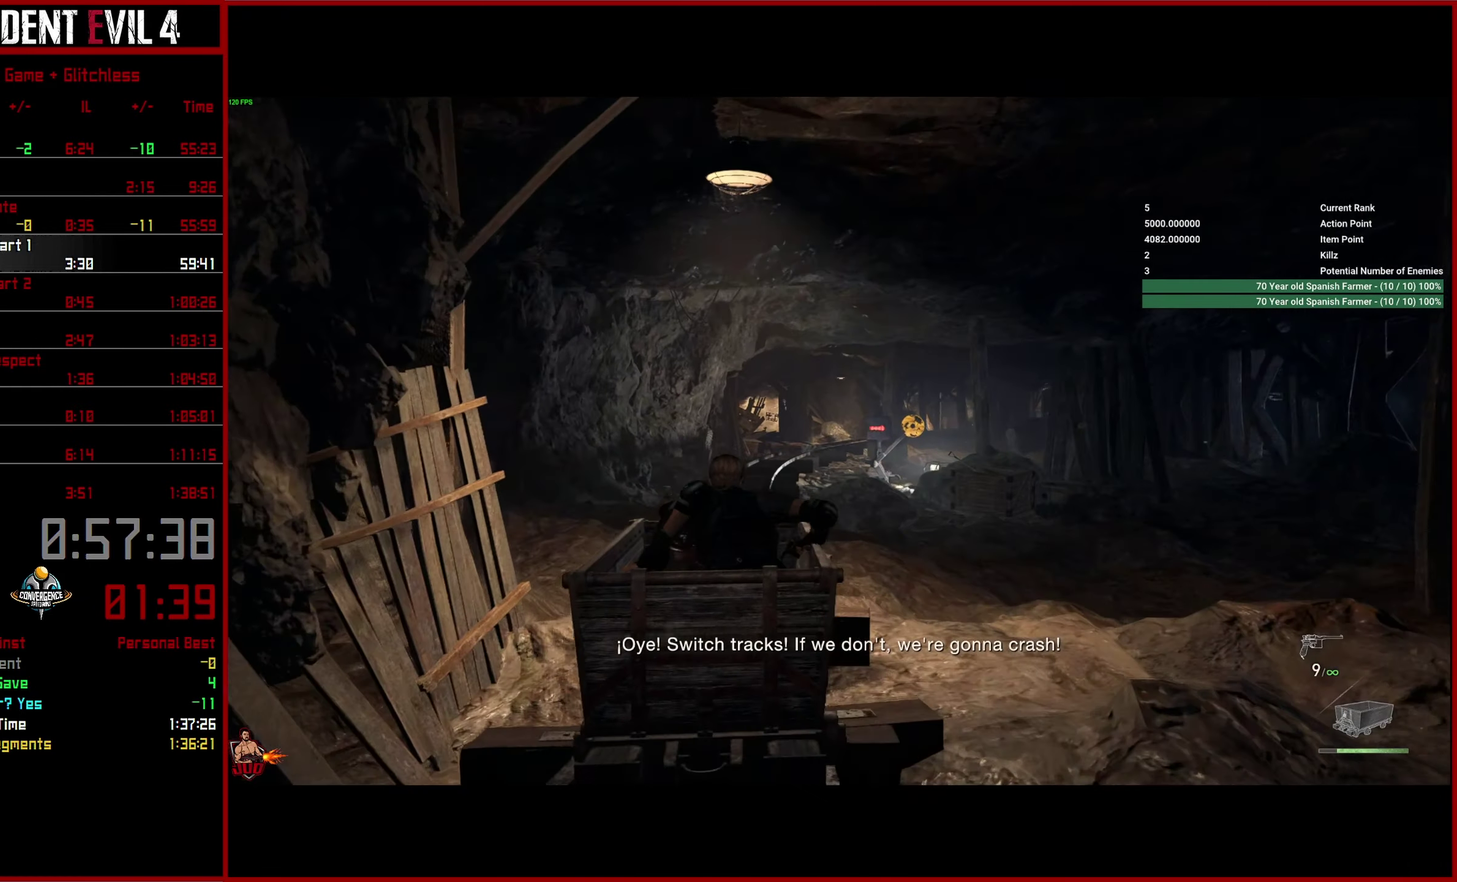
{"buttons": [], "left_stick": "right", "right_stick": "down-right"}
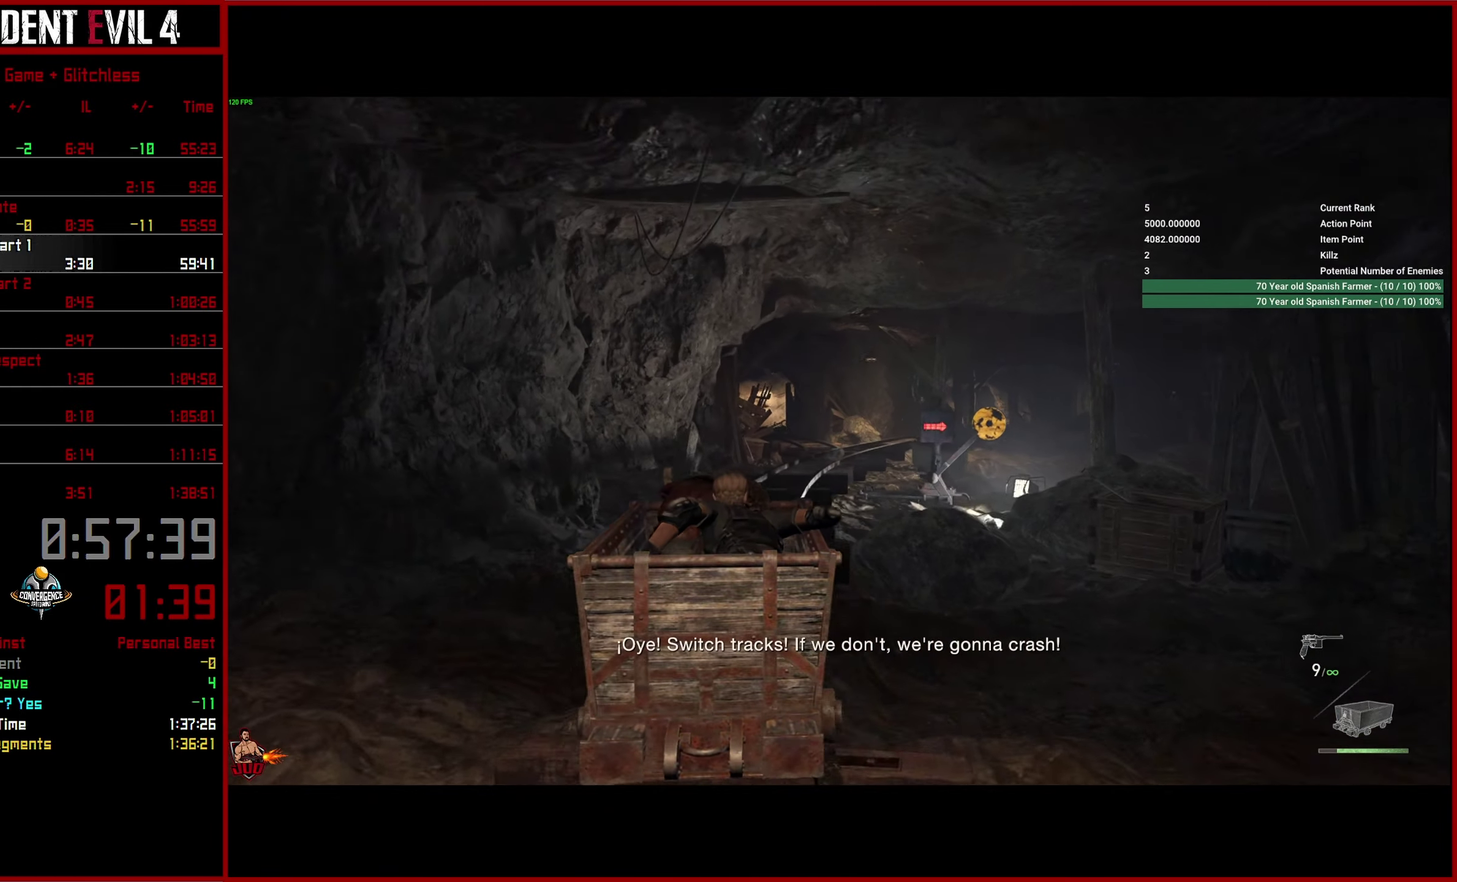
{"buttons": [], "left_stick": "right", "right_stick": "down-right"}
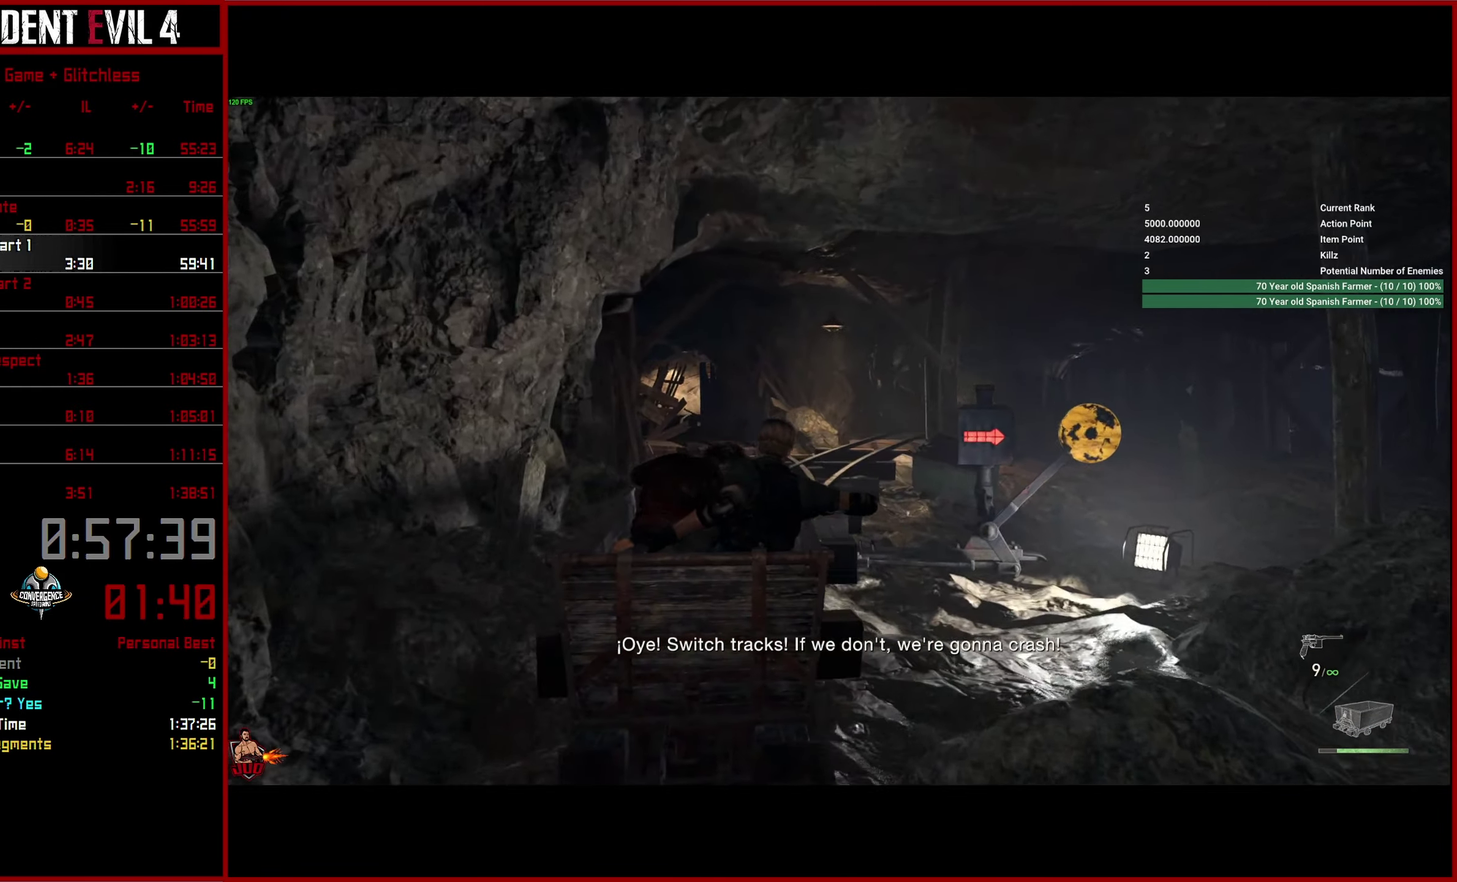
{"buttons": [], "left_stick": "right", "right_stick": "center"}
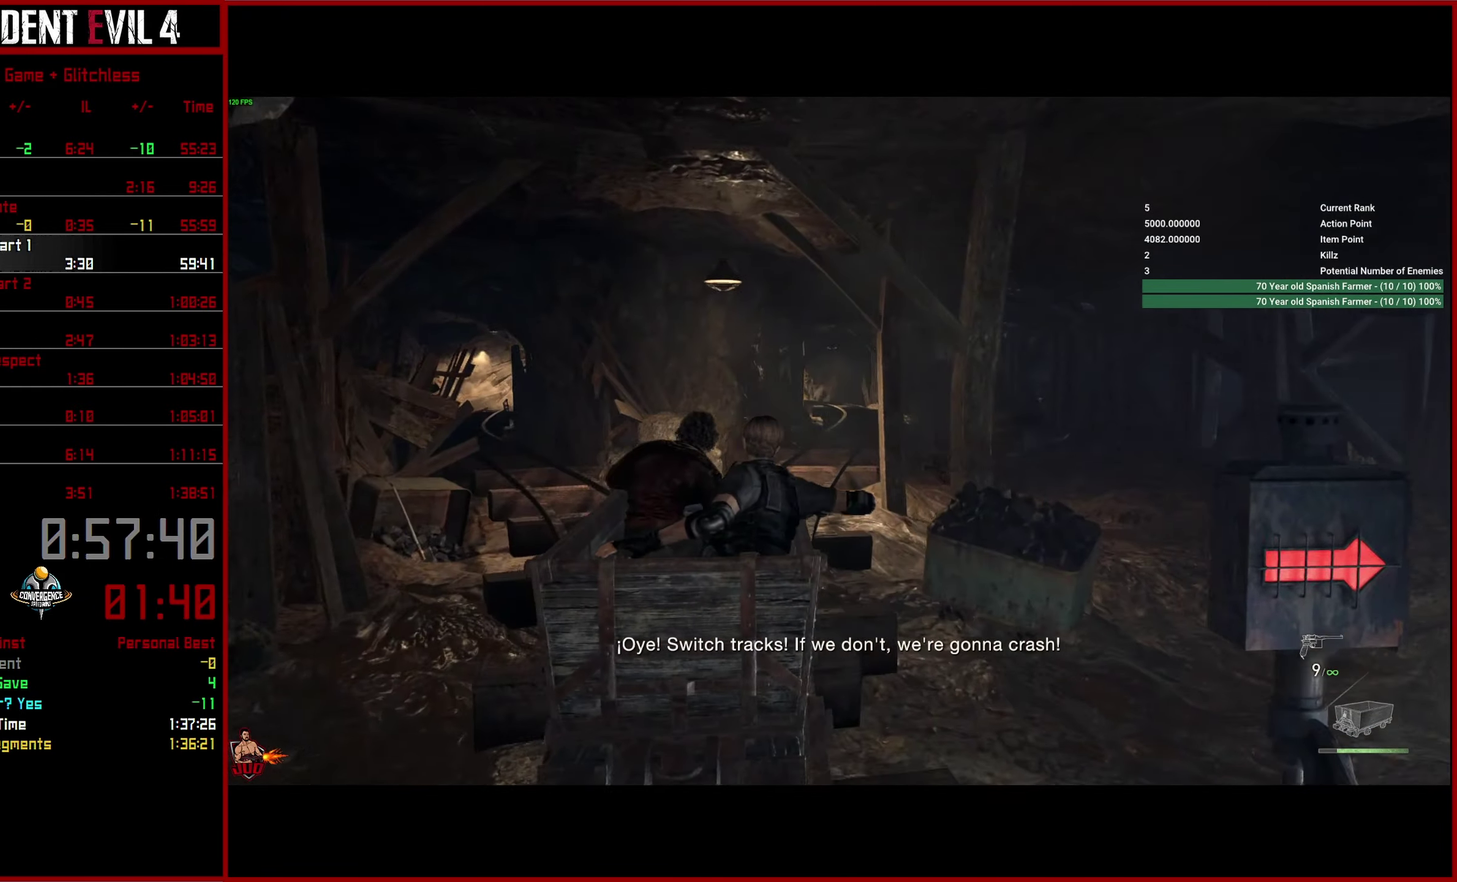
{"buttons": [], "left_stick": "right", "right_stick": "center"}
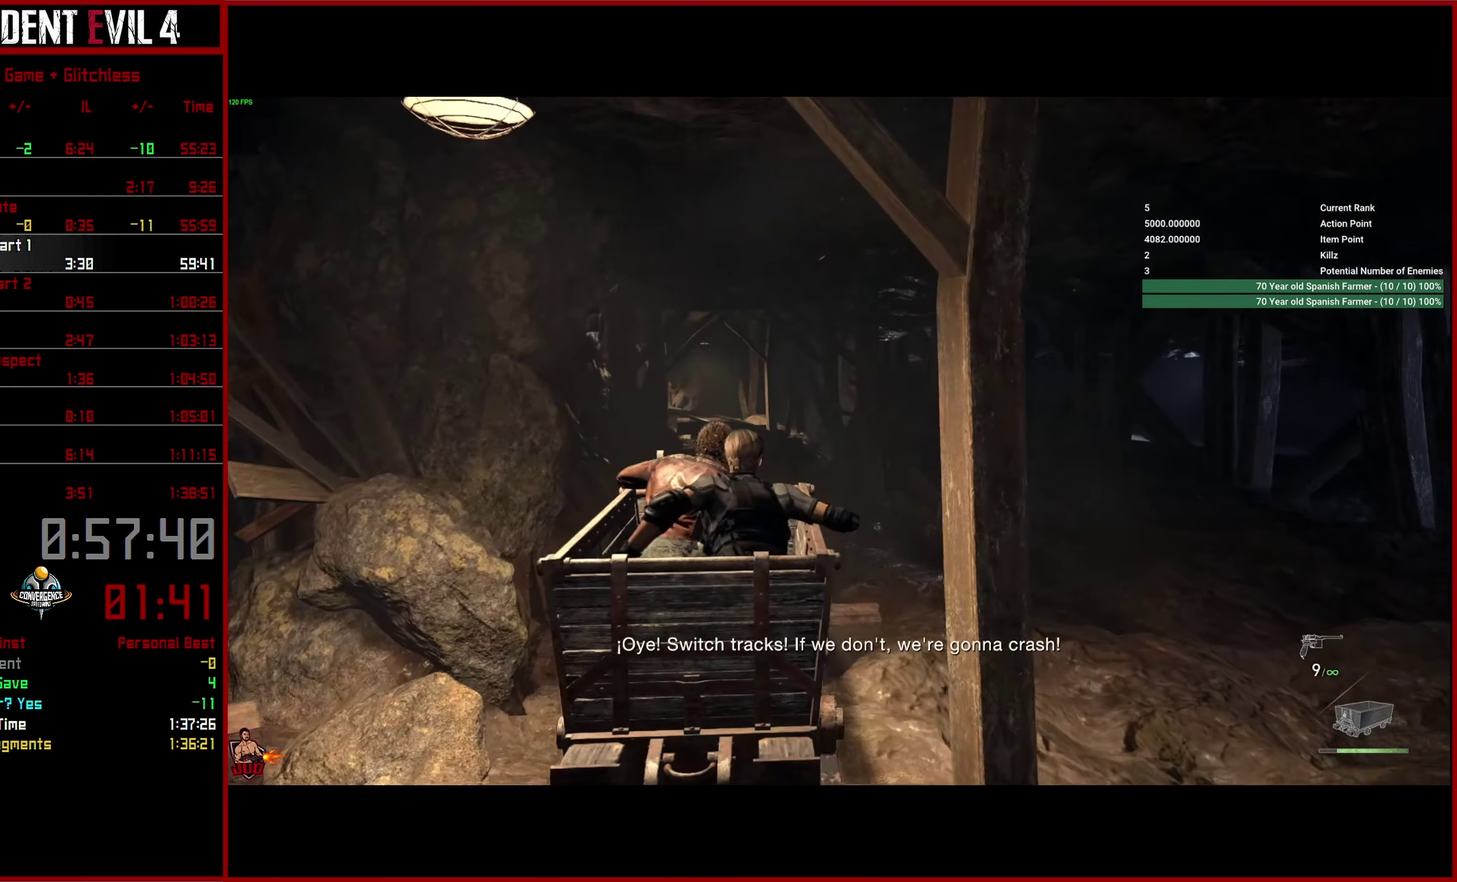
{"buttons": [], "left_stick": "left", "right_stick": "center", "events": [[267, "left_stick", "left"]]}
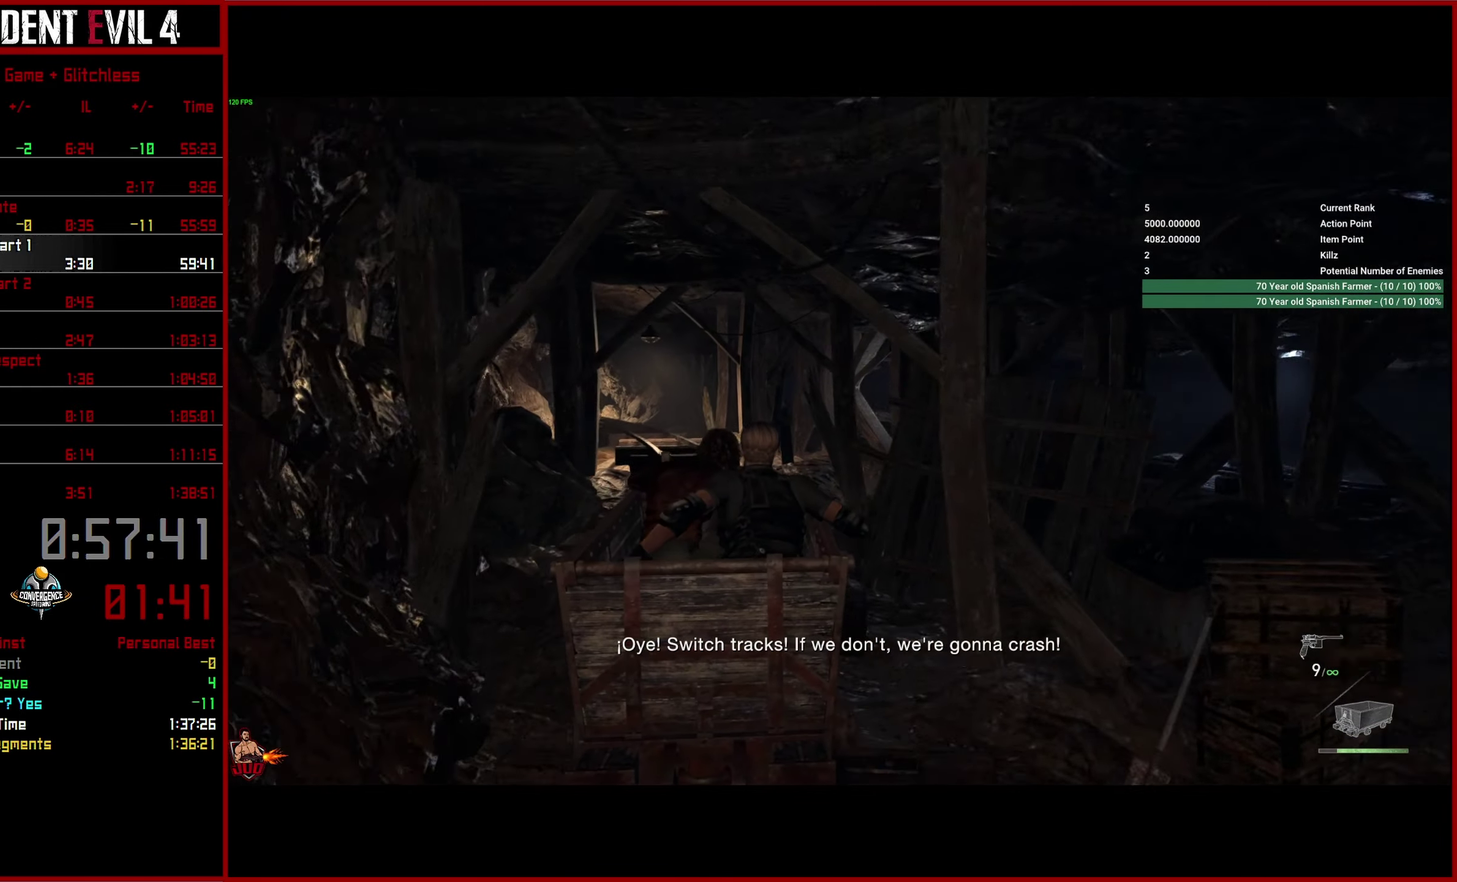
{"buttons": [], "left_stick": "left", "right_stick": "center"}
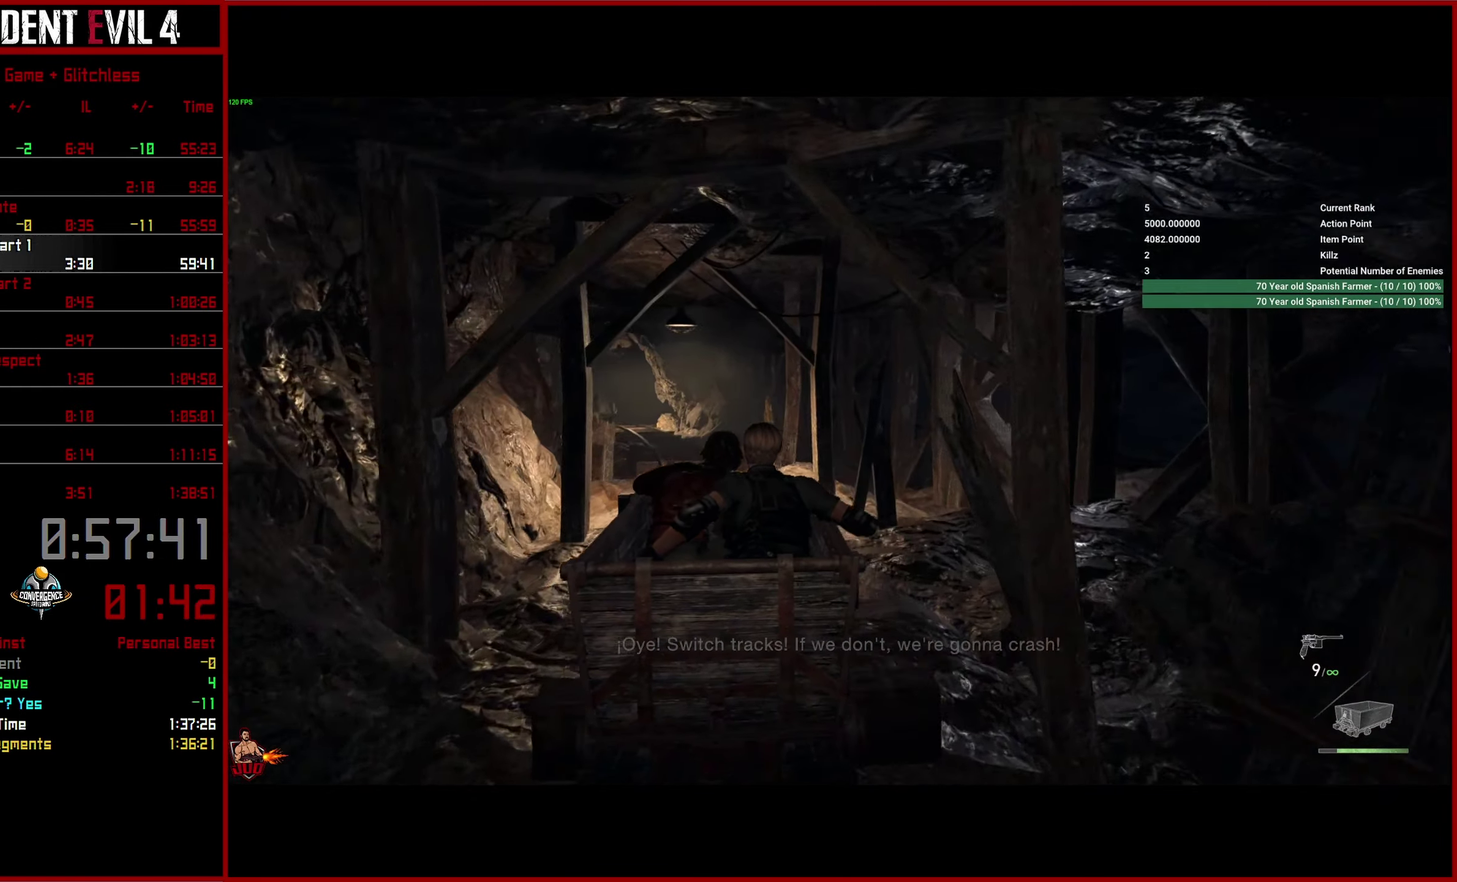
{"buttons": [], "left_stick": "left", "right_stick": "center"}